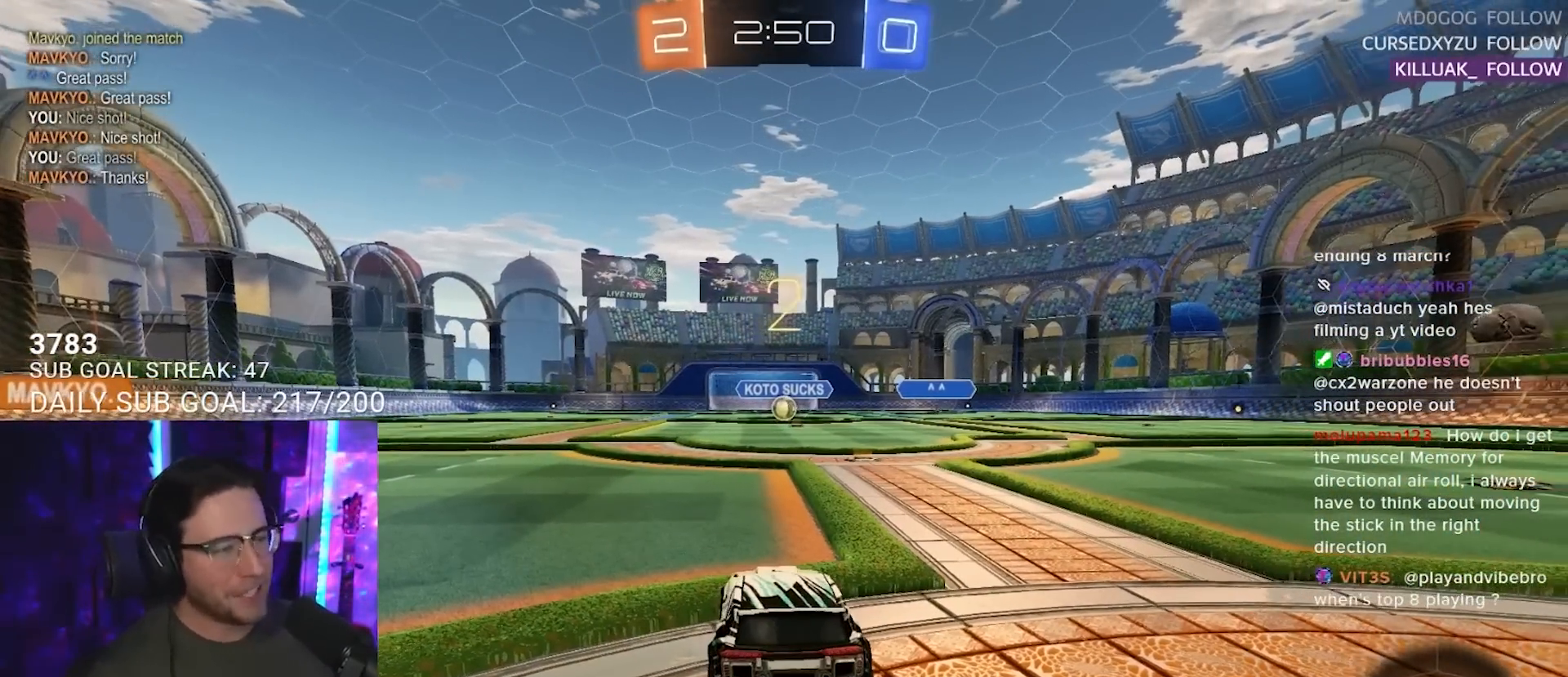
Gameplay with a controller (PlayStation layout); each line is a JSON object with the inputs held at the frame after it. "events" lists button and stick changes between this image and that frame as [ms after this image, input, new state], when the widget could be followed in between. Not read: L1 R1 R3 SELECT START.
{"buttons": ["R2"], "left_stick": "center", "right_stick": "center", "events": [[283, "TRIANGLE", "down"], [433, "TRIANGLE", "up"]]}
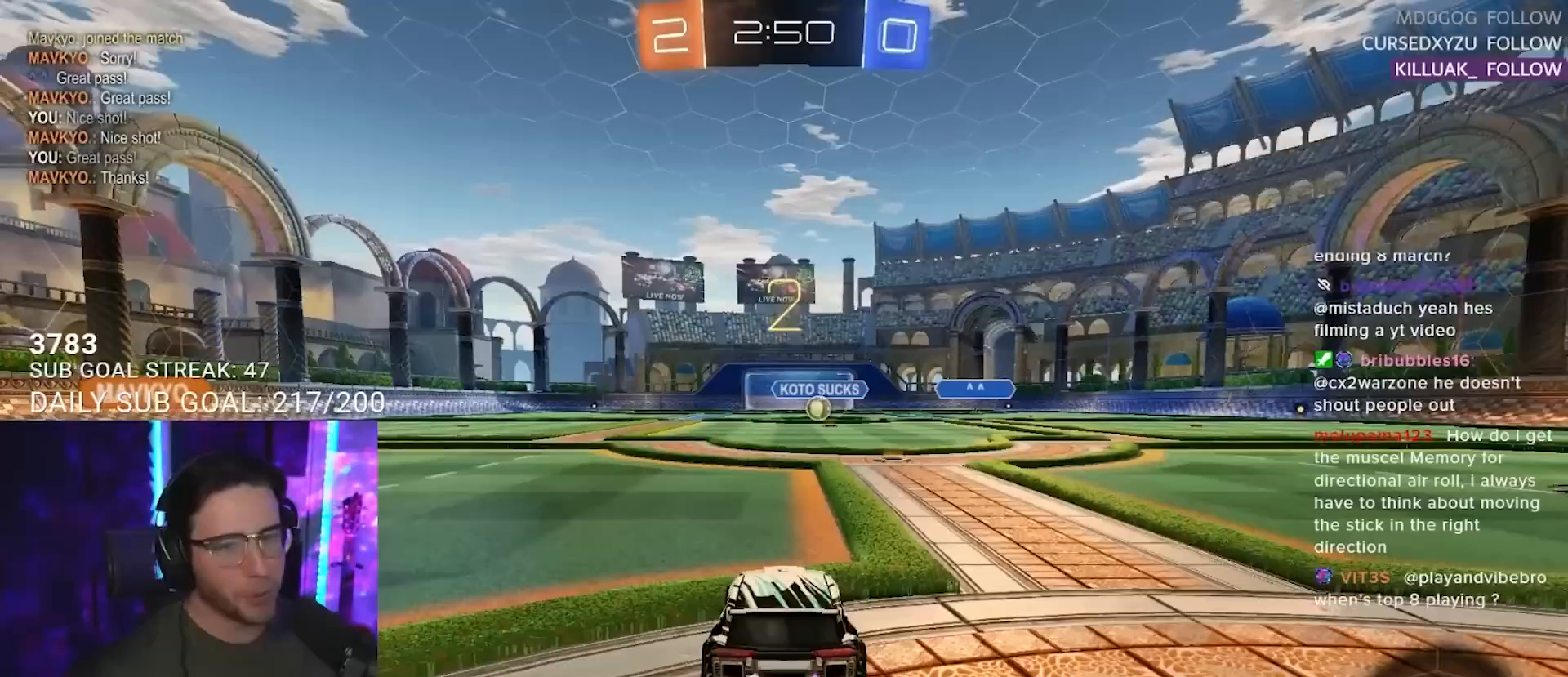
{"buttons": ["R2"], "left_stick": "center", "right_stick": "center", "events": [[150, "TRIANGLE", "down"], [233, "TRIANGLE", "up"], [350, "TRIANGLE", "down"], [417, "TRIANGLE", "up"]]}
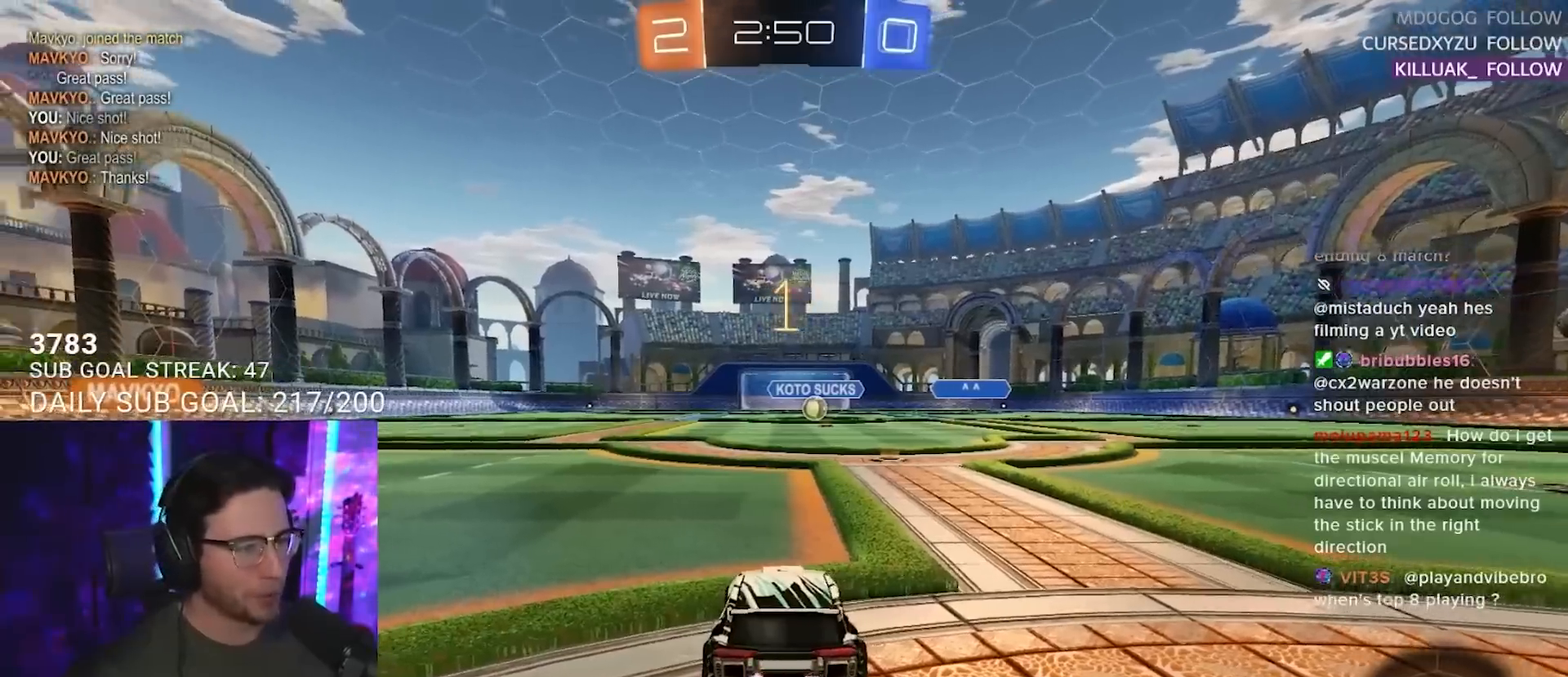
{"buttons": ["R2"], "left_stick": "center", "right_stick": "center", "events": [[33, "TRIANGLE", "down"], [117, "TRIANGLE", "up"]]}
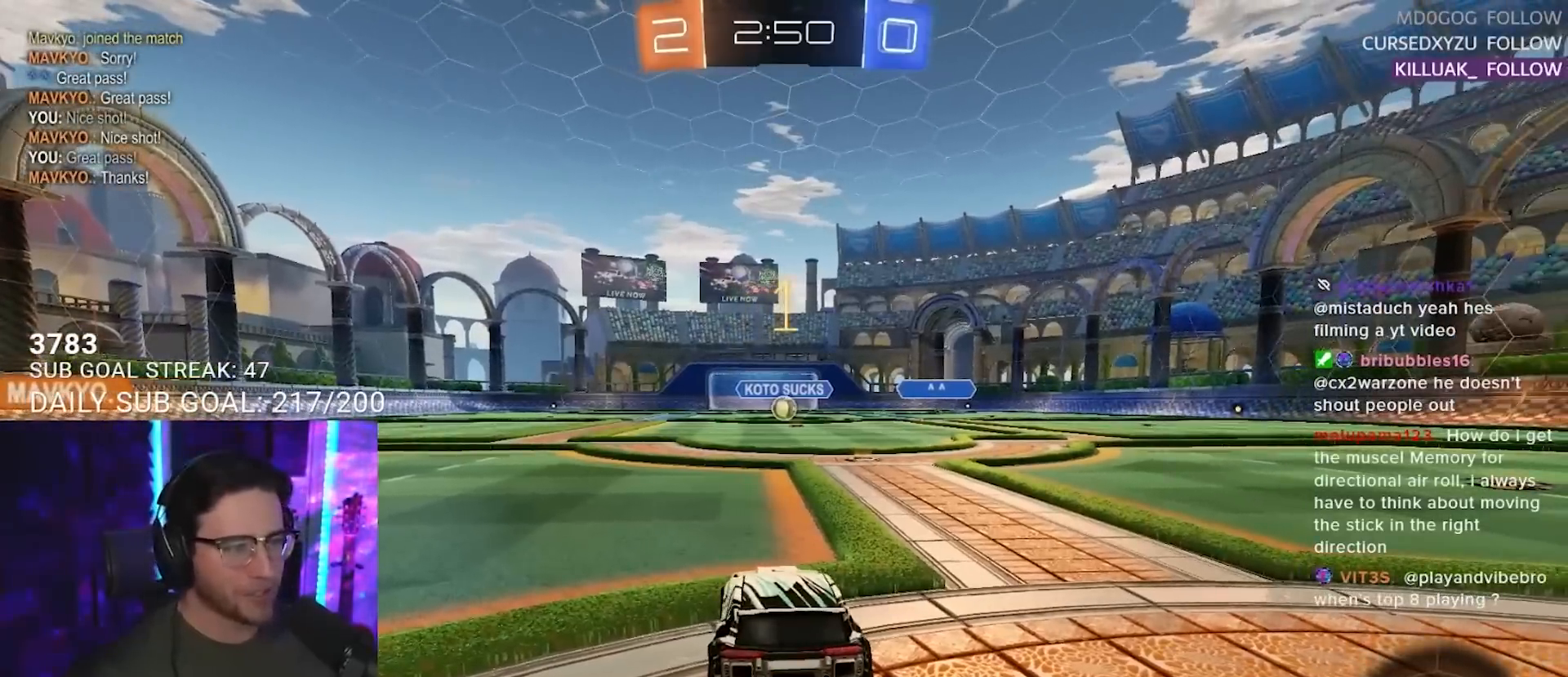
{"buttons": ["CROSS", "R2"], "left_stick": "up", "right_stick": "center", "events": [[67, "left_stick", "right"], [150, "left_stick", "center"], [300, "left_stick", "up"], [317, "CROSS", "down"], [383, "CROSS", "up"], [467, "CROSS", "down"]]}
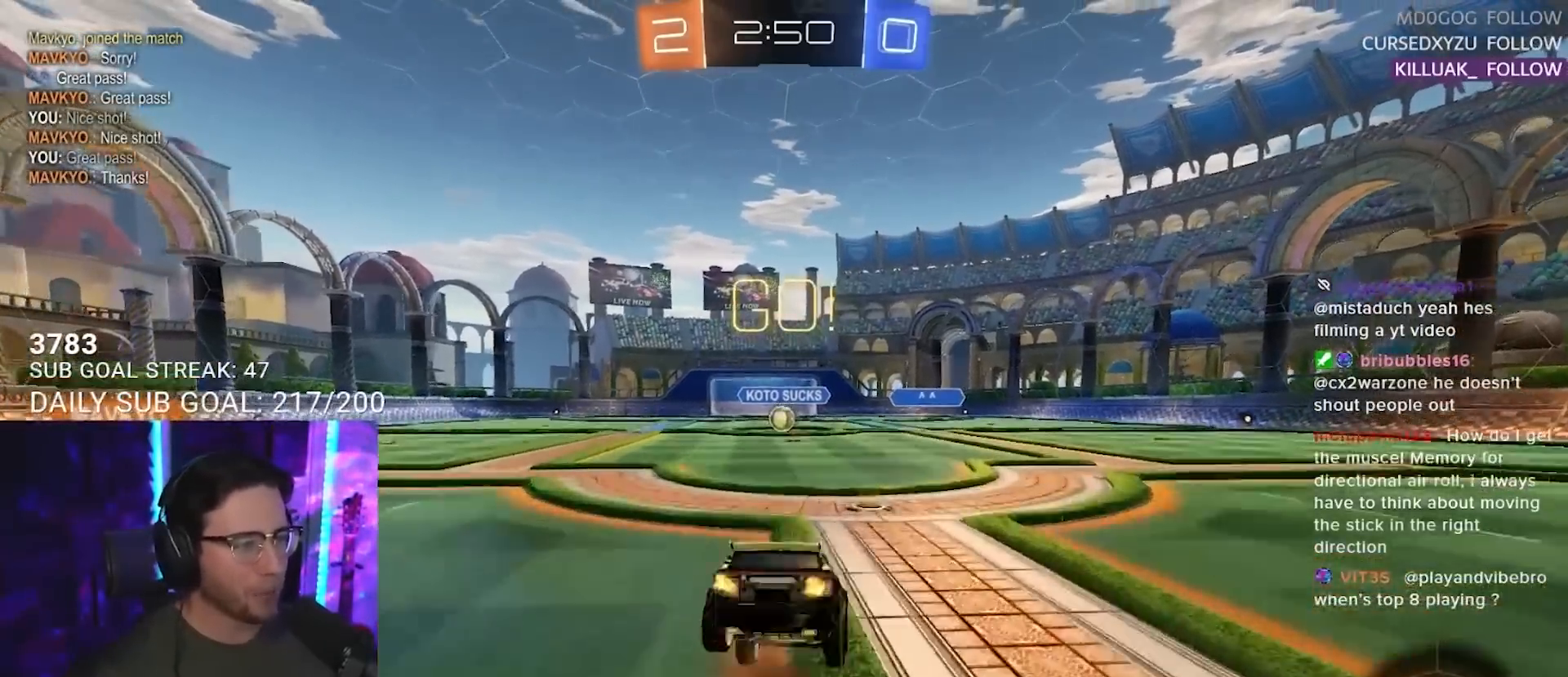
{"buttons": ["TRIANGLE", "R2"], "left_stick": "center", "right_stick": "center", "events": [[17, "left_stick", "center"], [83, "CROSS", "up"], [100, "TRIANGLE", "down"], [200, "TRIANGLE", "up"], [467, "TRIANGLE", "down"]]}
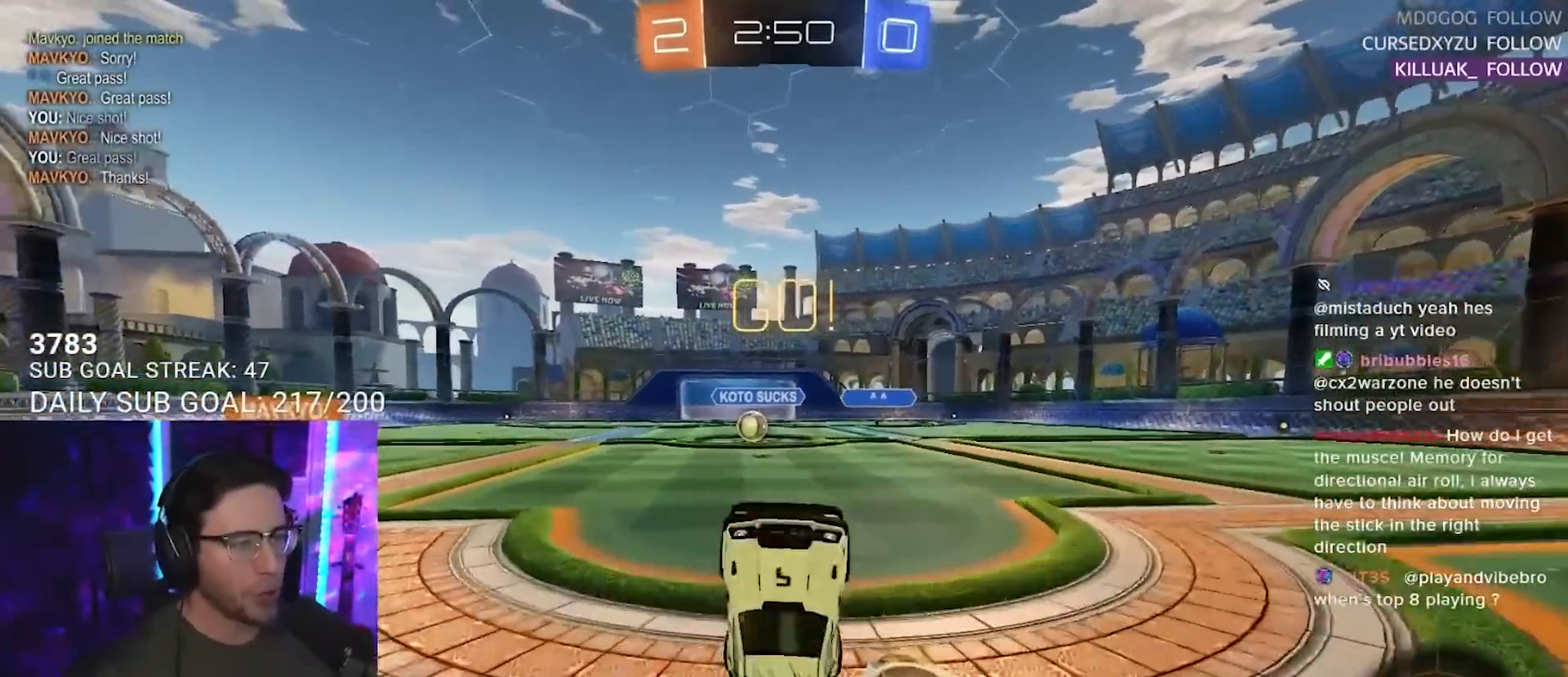
{"buttons": ["R2"], "left_stick": "left", "right_stick": "center", "events": [[67, "TRIANGLE", "up"], [133, "R2", "up"], [267, "left_stick", "left"], [317, "R2", "down"], [367, "left_stick", "center"], [483, "left_stick", "left"]]}
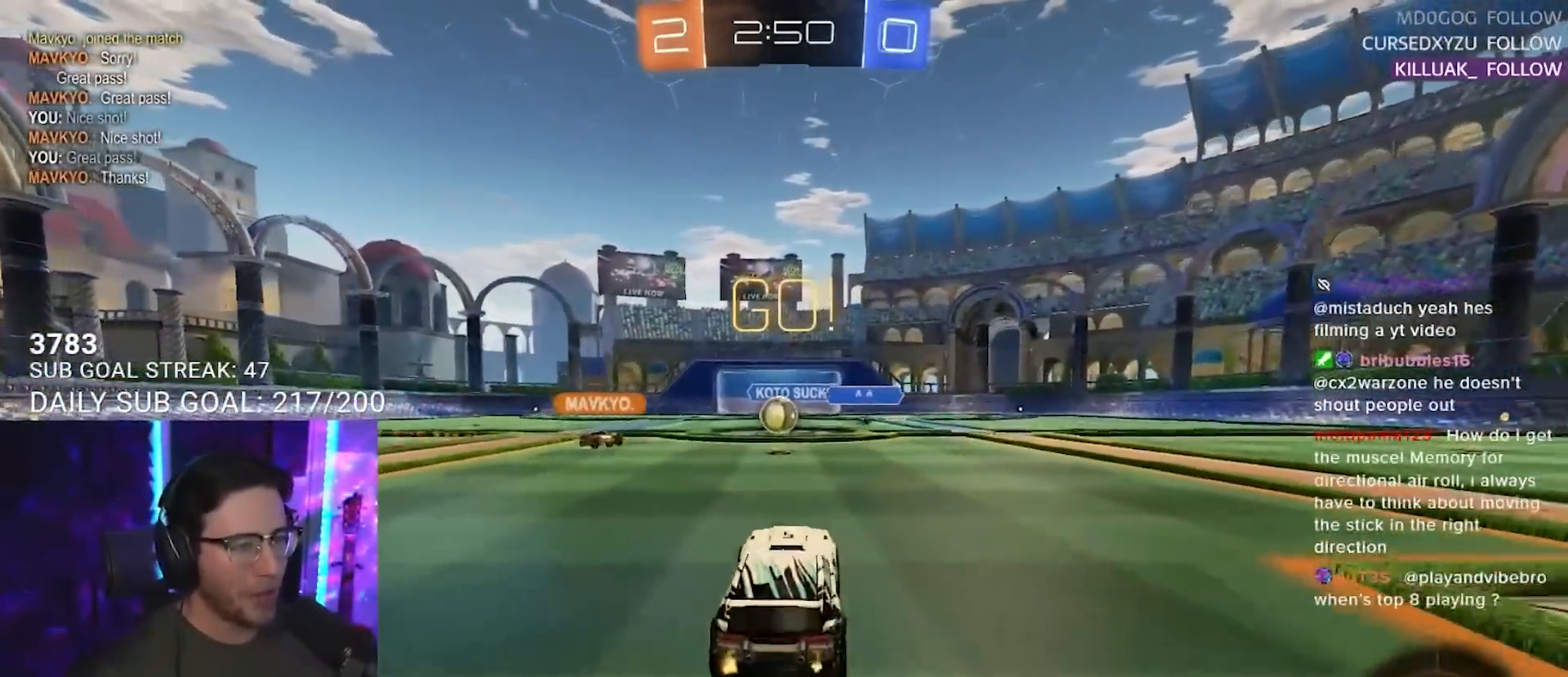
{"buttons": ["R2"], "left_stick": "center", "right_stick": "center", "events": [[67, "left_stick", "center"]]}
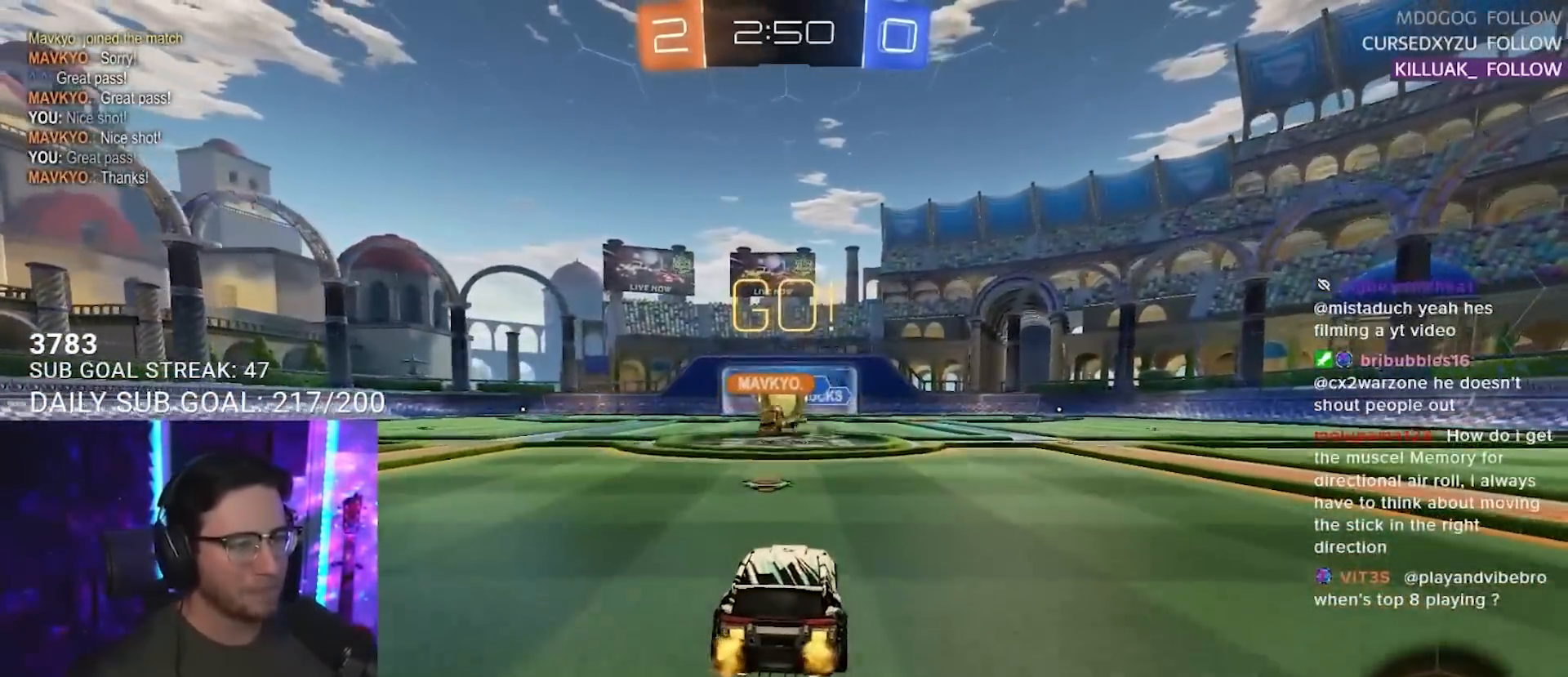
{"buttons": ["R2"], "left_stick": "right", "right_stick": "center", "events": [[117, "left_stick", "left"], [200, "SQUARE", "down"], [233, "SQUARE", "up"], [233, "left_stick", "right"]]}
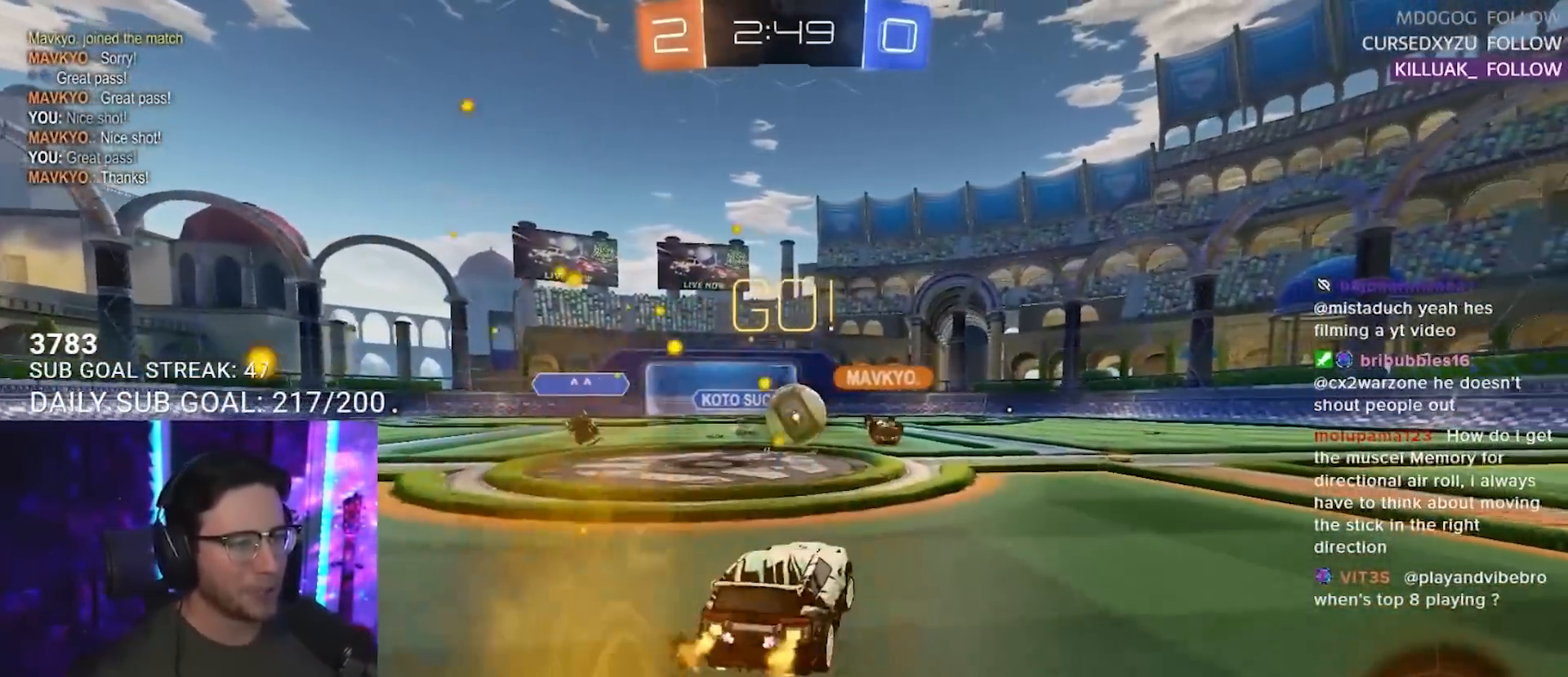
{"buttons": ["R2"], "left_stick": "center", "right_stick": "center", "events": [[83, "left_stick", "left"], [233, "left_stick", "center"], [367, "left_stick", "left"], [433, "left_stick", "center"]]}
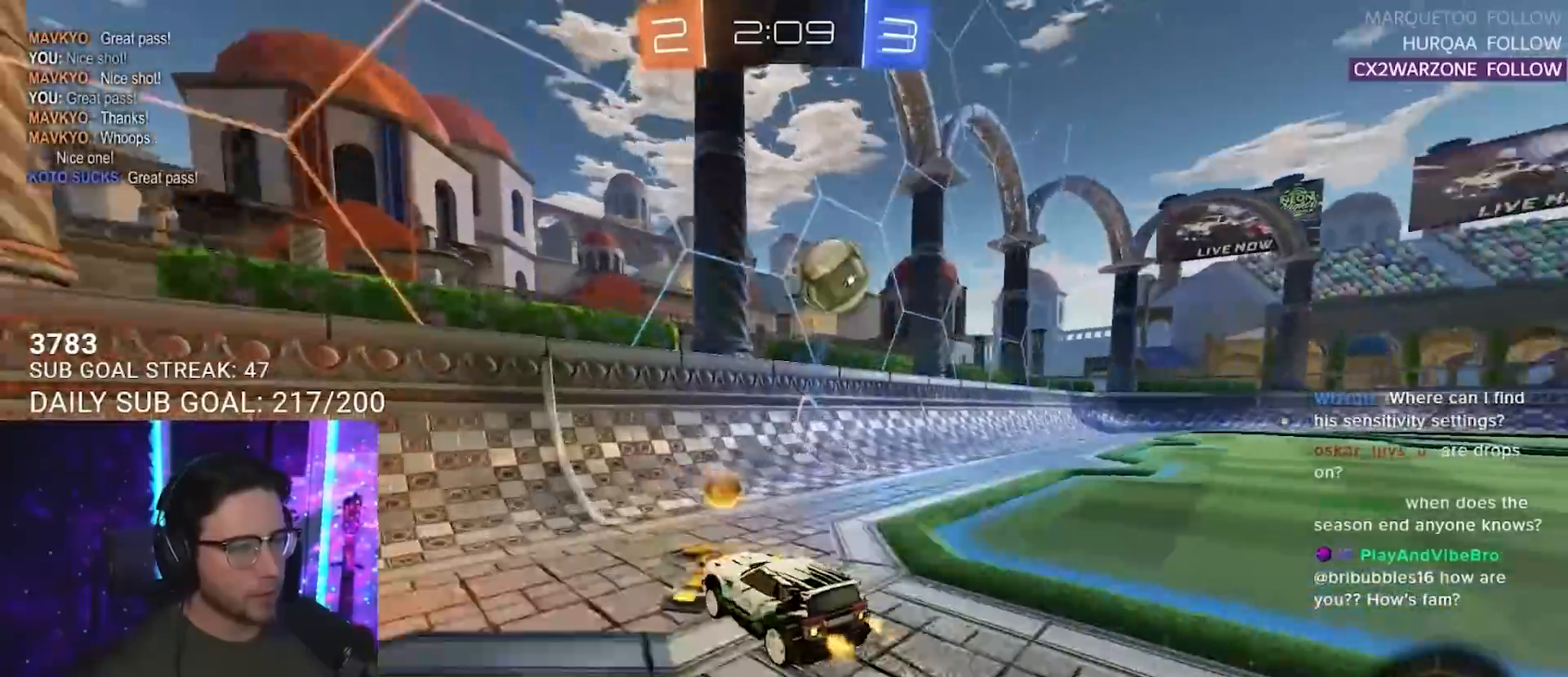
{"buttons": ["R2"], "left_stick": "center", "right_stick": "center", "events": [[67, "left_stick", "right"], [133, "L2", "down"], [133, "R2", "up"], [367, "R2", "down"], [400, "left_stick", "center"], [467, "L2", "up"]]}
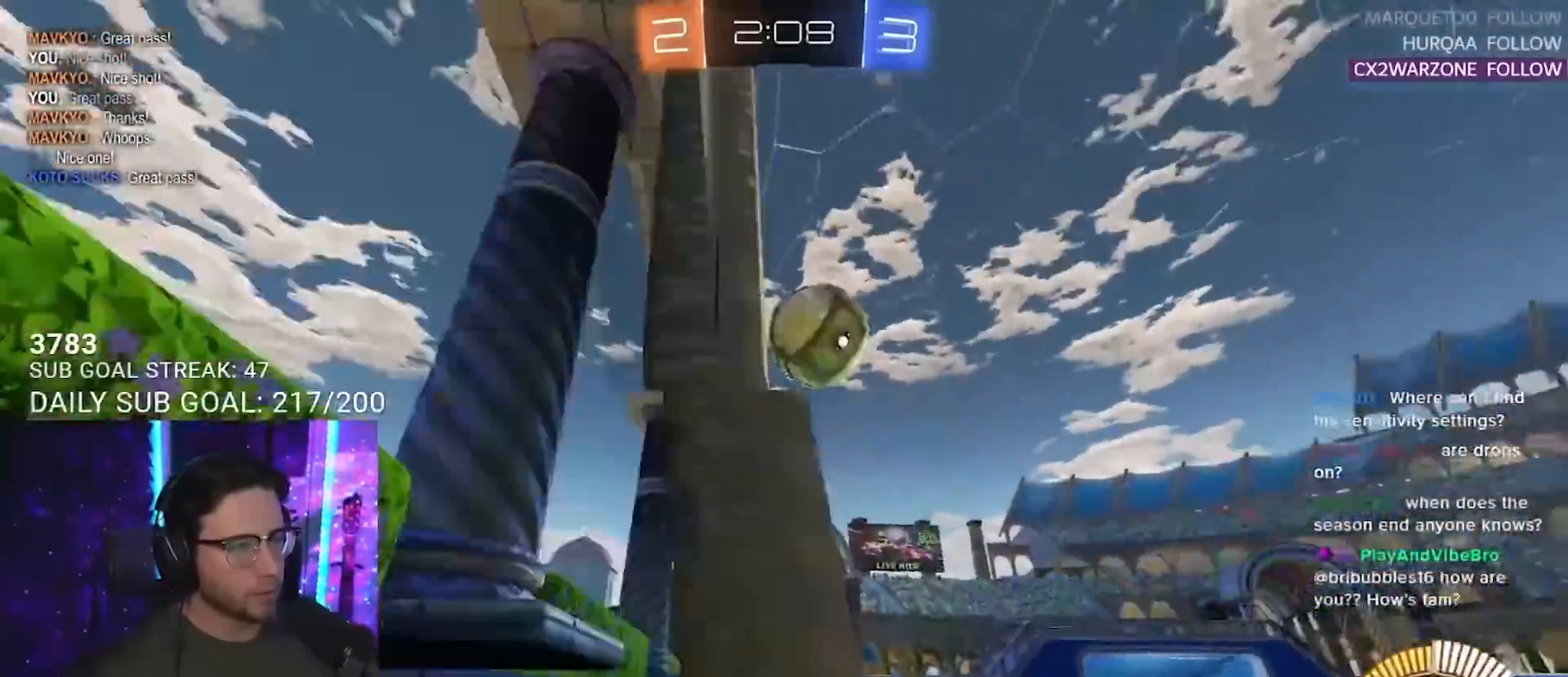
{"buttons": ["R2"], "left_stick": "center", "right_stick": "center", "events": []}
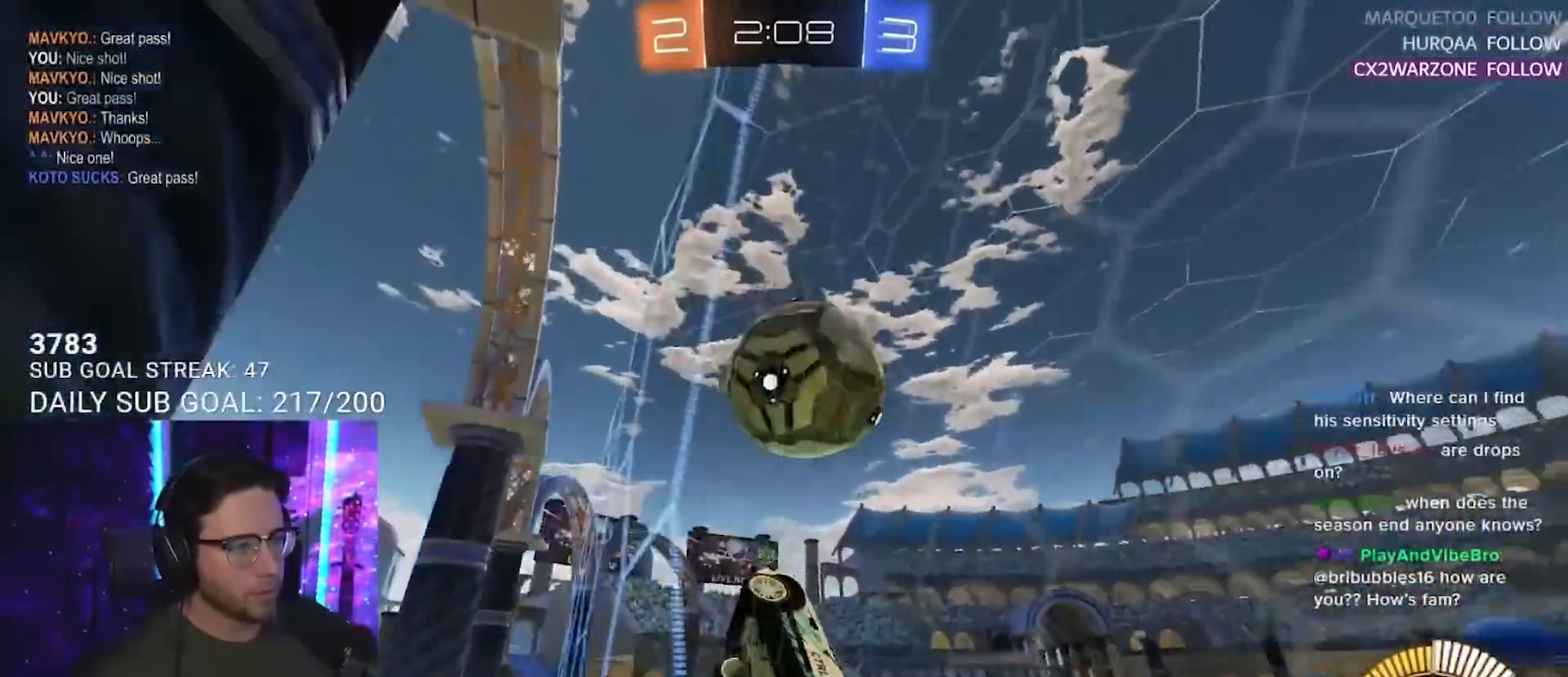
{"buttons": ["L2", "R2"], "left_stick": "right", "right_stick": "center", "events": [[100, "left_stick", "right"], [167, "left_stick", "center"], [200, "CROSS", "down"], [233, "left_stick", "down"], [367, "CROSS", "up"], [367, "L2", "down"], [467, "left_stick", "right"]]}
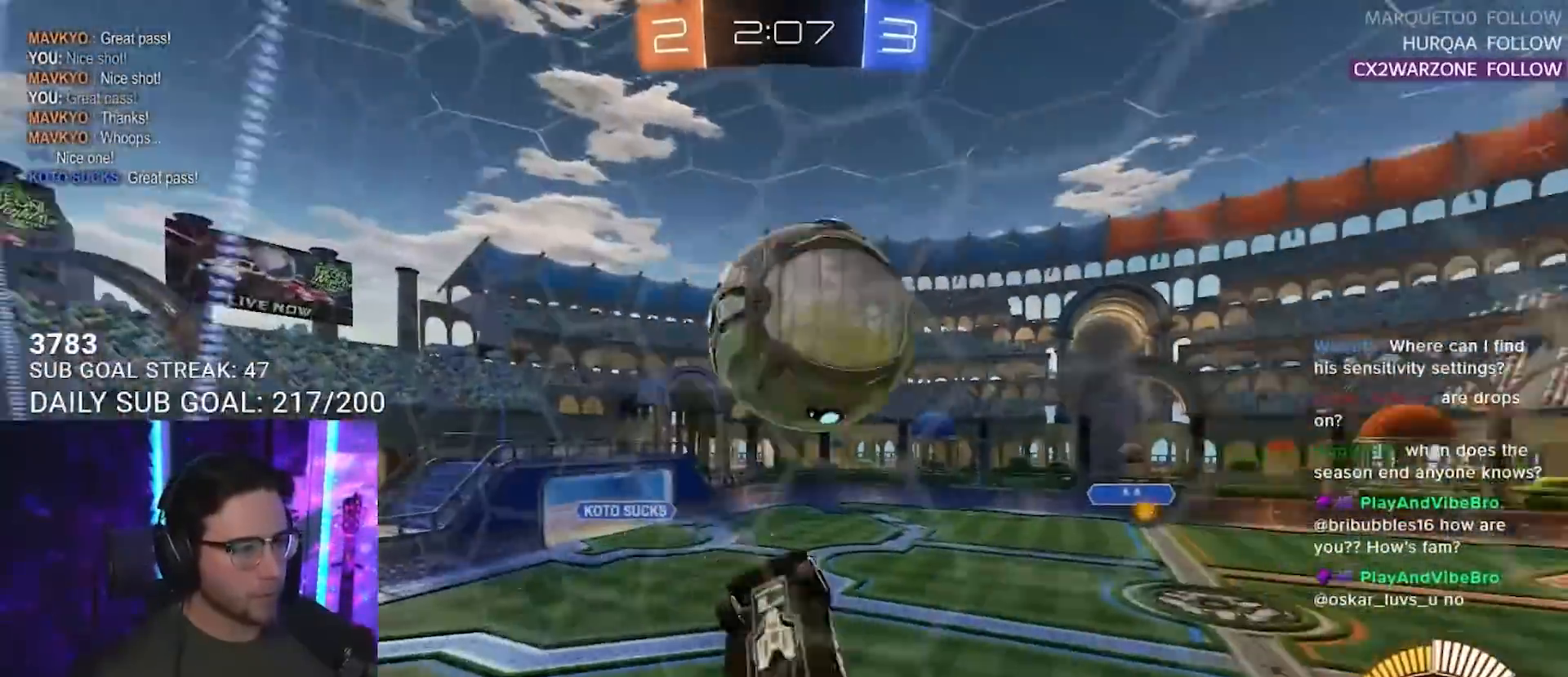
{"buttons": ["L2", "R2"], "left_stick": "right", "right_stick": "center", "events": [[67, "left_stick", "up-right"], [183, "L2", "up"], [283, "L2", "down"], [500, "left_stick", "right"]]}
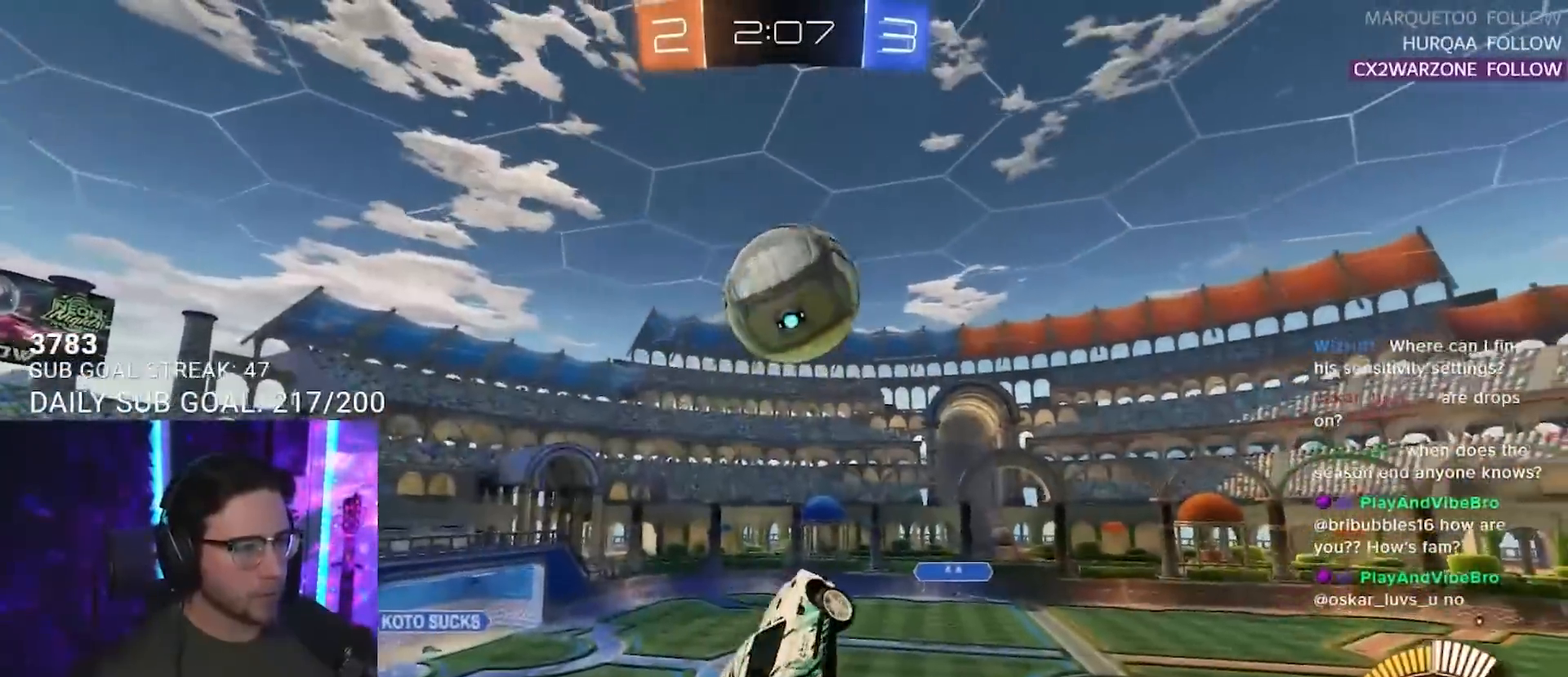
{"buttons": ["L2", "R2"], "left_stick": "right", "right_stick": "center", "events": [[33, "L2", "up"], [33, "left_stick", "up-right"], [67, "left_stick", "down"], [283, "L2", "down"], [350, "left_stick", "right"]]}
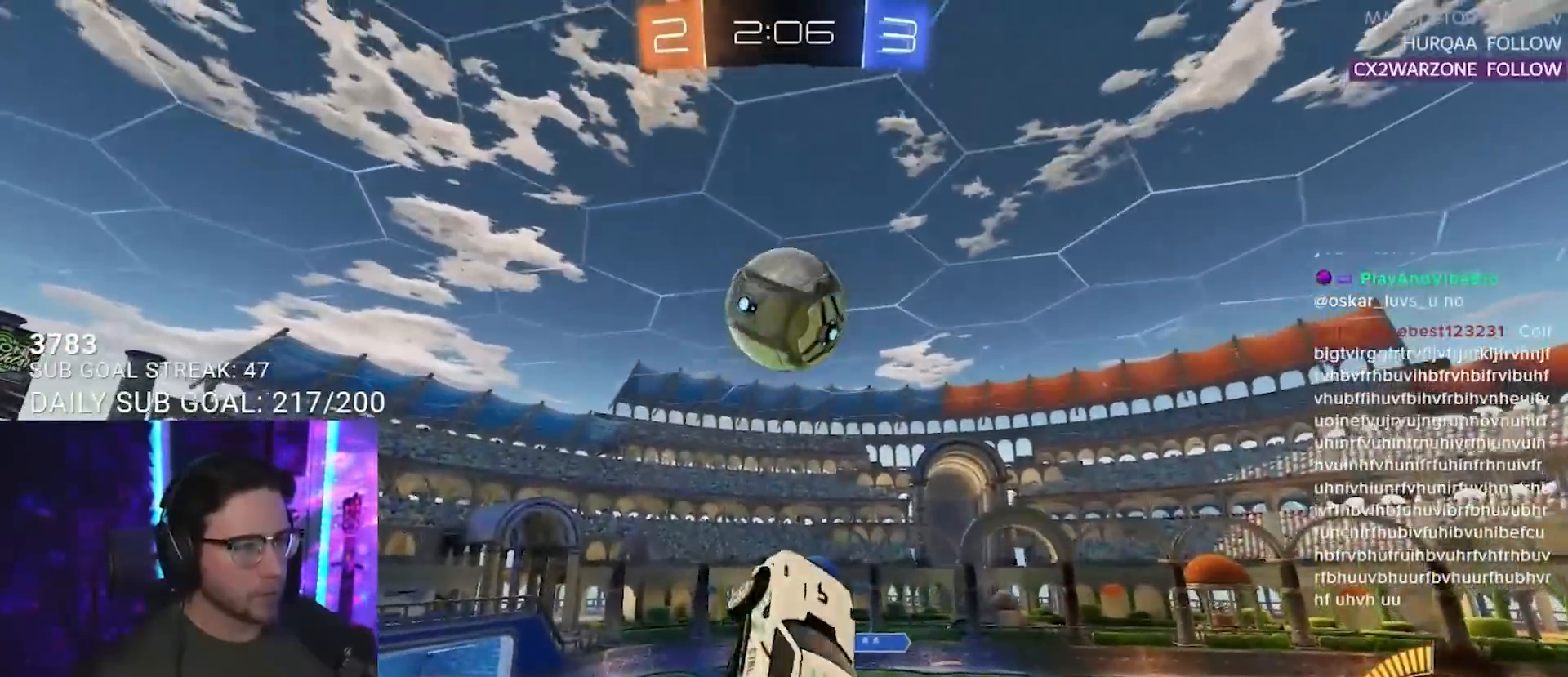
{"buttons": ["L2", "R2"], "left_stick": "down-right", "right_stick": "center", "events": [[17, "left_stick", "down-right"], [167, "left_stick", "right"], [500, "left_stick", "down-right"]]}
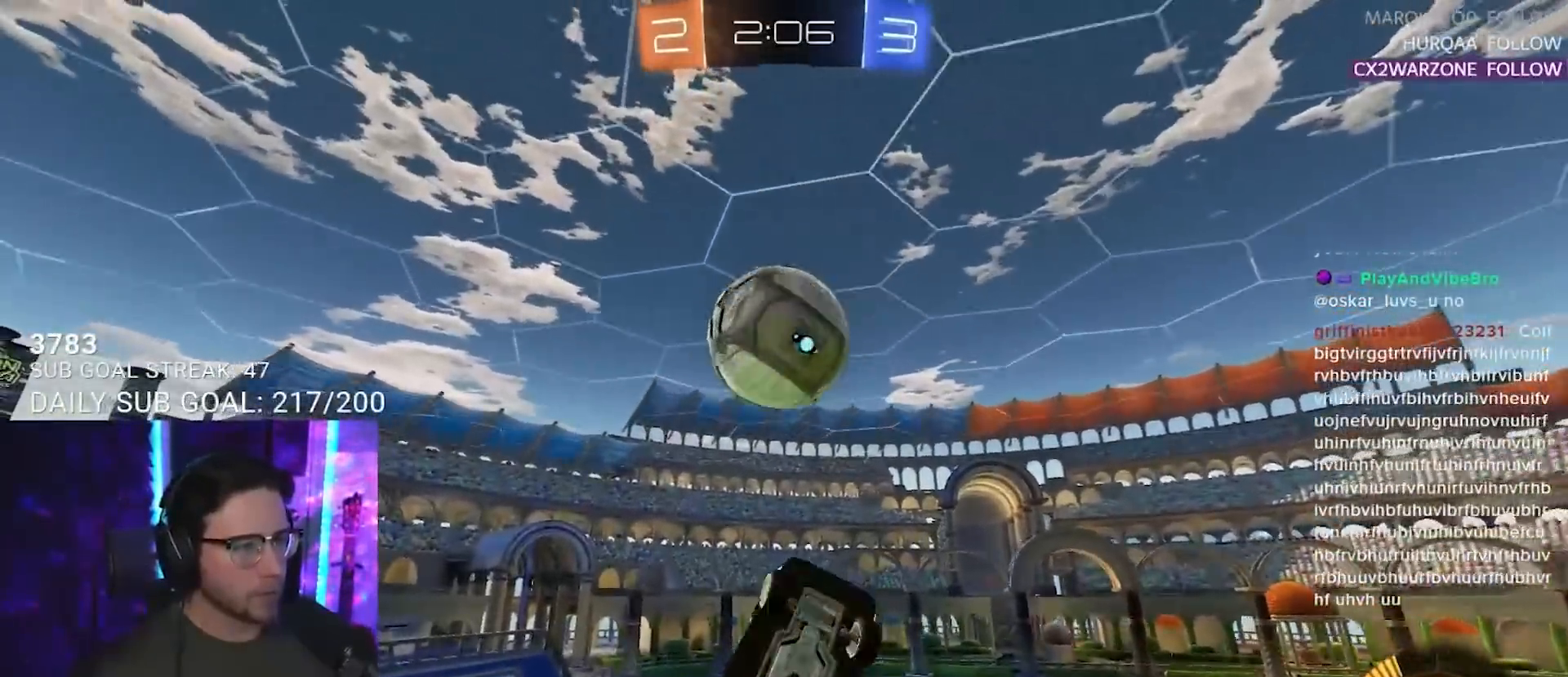
{"buttons": ["R2"], "left_stick": "up-left", "right_stick": "center", "events": [[67, "L2", "up"], [117, "L2", "down"], [283, "L2", "up"], [300, "left_stick", "center"], [433, "left_stick", "left"], [500, "left_stick", "up-left"]]}
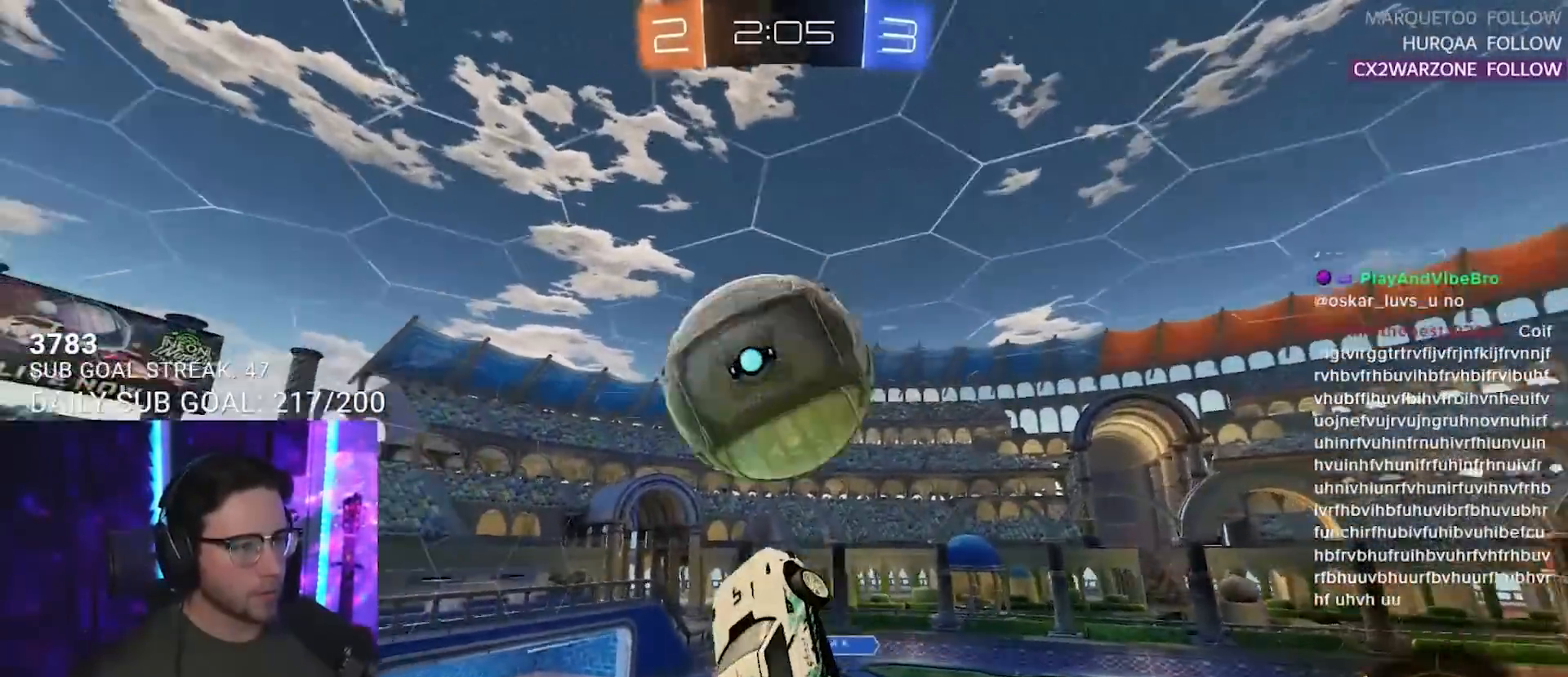
{"buttons": ["R2"], "left_stick": "right", "right_stick": "center", "events": [[267, "left_stick", "down"], [367, "left_stick", "right"]]}
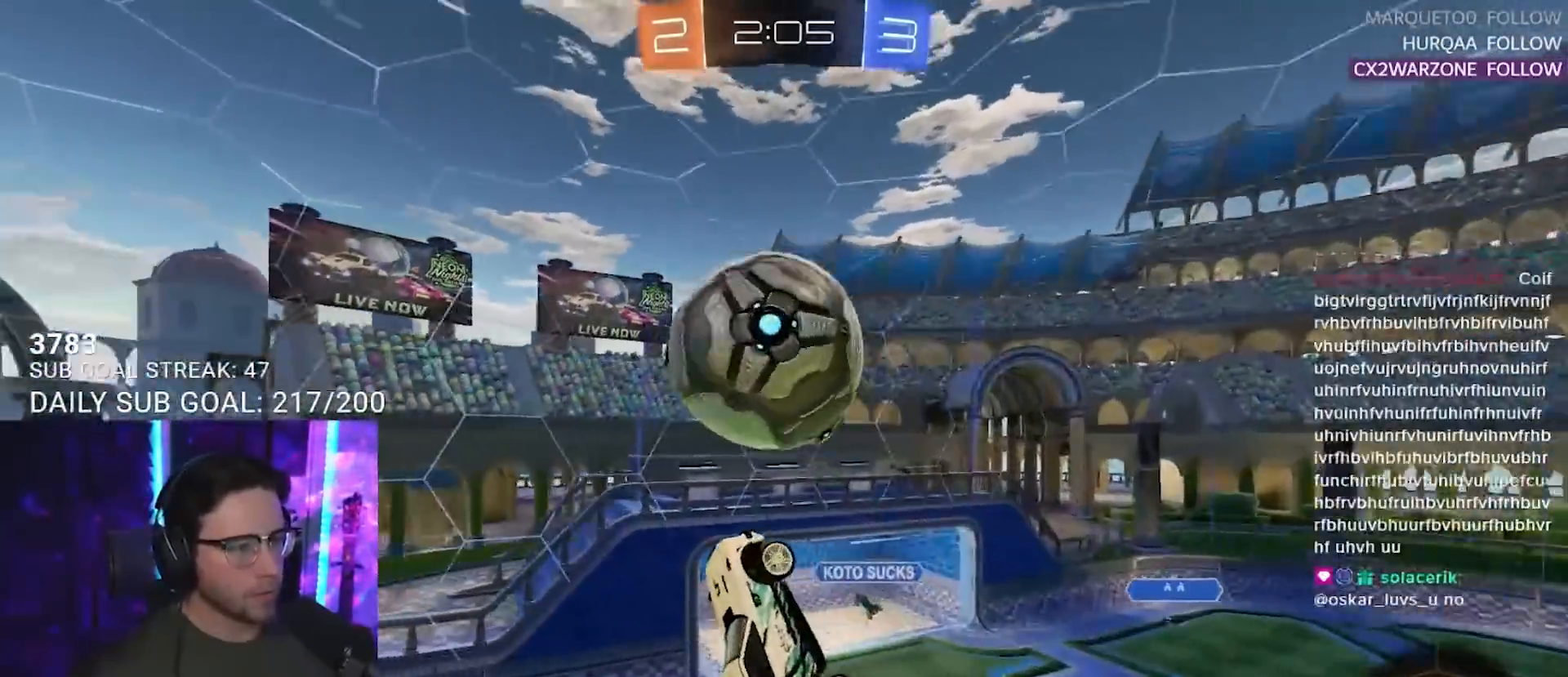
{"buttons": ["R2"], "left_stick": "up", "right_stick": "center", "events": [[17, "left_stick", "up-right"], [33, "L2", "down"], [233, "L2", "up"], [333, "left_stick", "center"], [467, "left_stick", "up"]]}
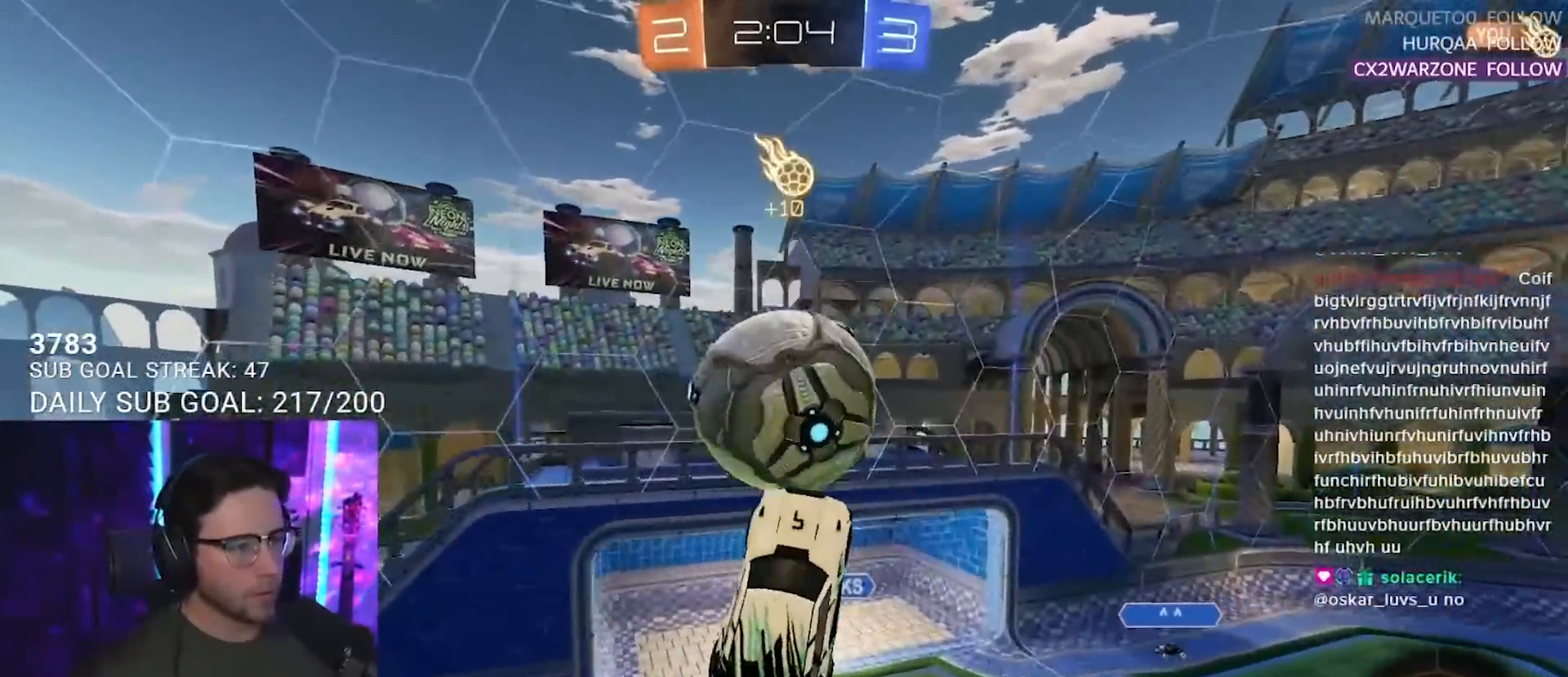
{"buttons": ["R2"], "left_stick": "down", "right_stick": "center", "events": [[367, "left_stick", "down"]]}
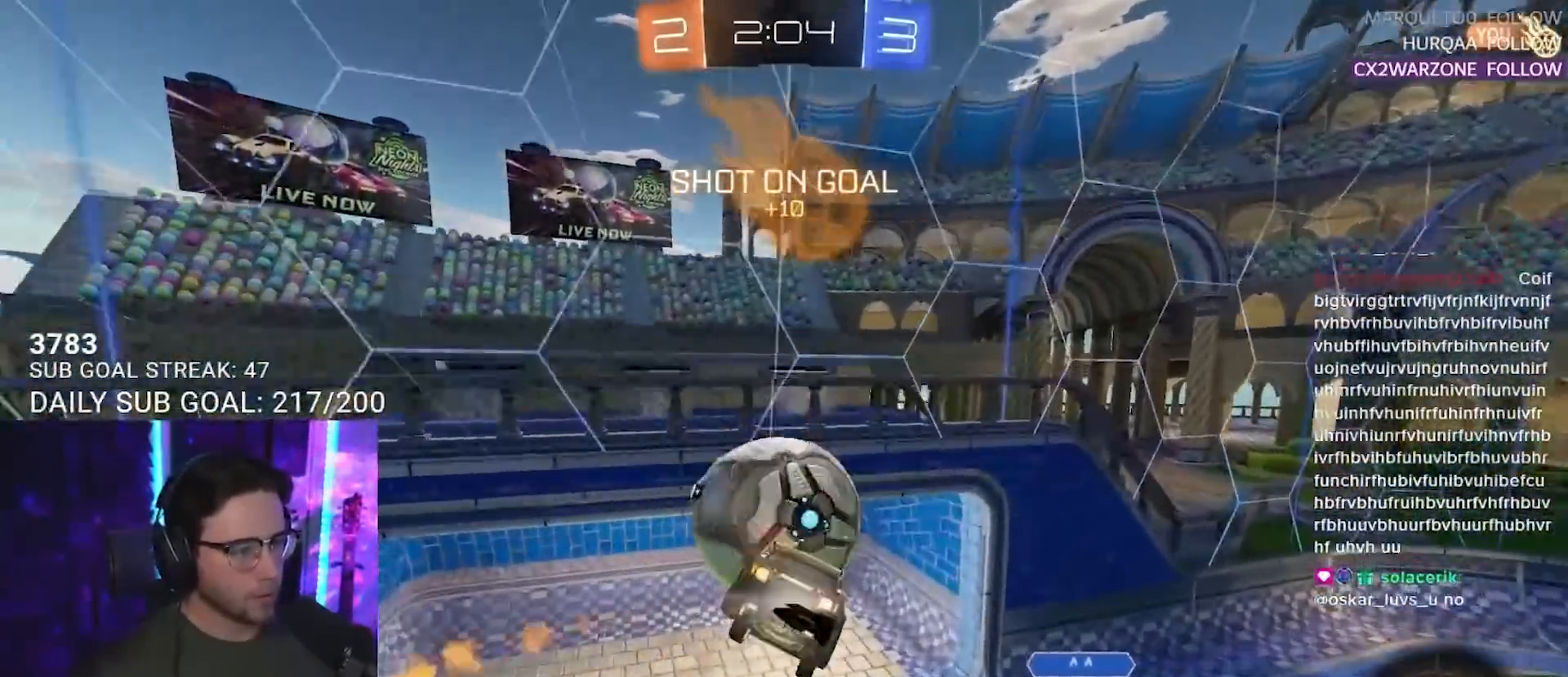
{"buttons": ["L2", "R2"], "left_stick": "right", "right_stick": "center", "events": [[33, "left_stick", "right"], [67, "L2", "down"]]}
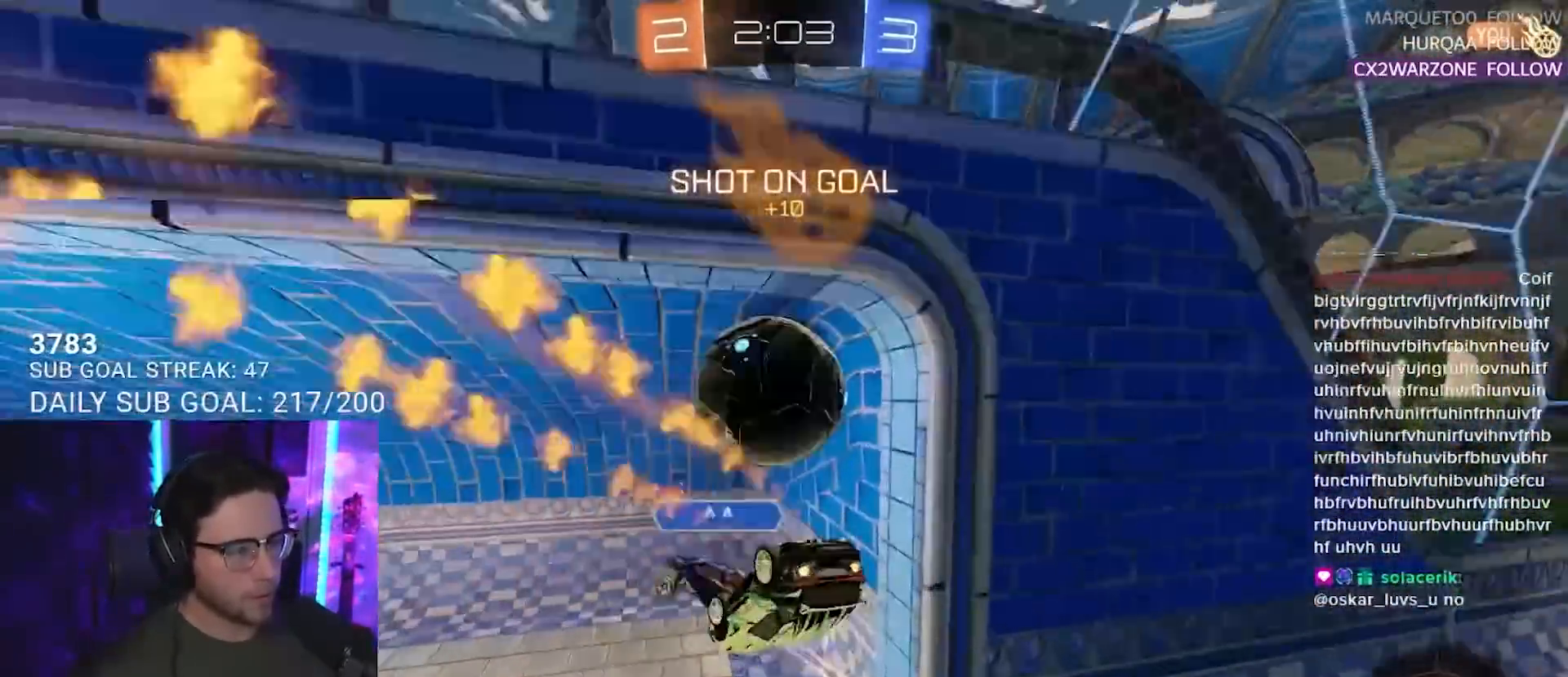
{"buttons": ["TRIANGLE", "R2"], "left_stick": "center", "right_stick": "center", "events": [[300, "L2", "up"], [350, "left_stick", "center"], [417, "TRIANGLE", "down"]]}
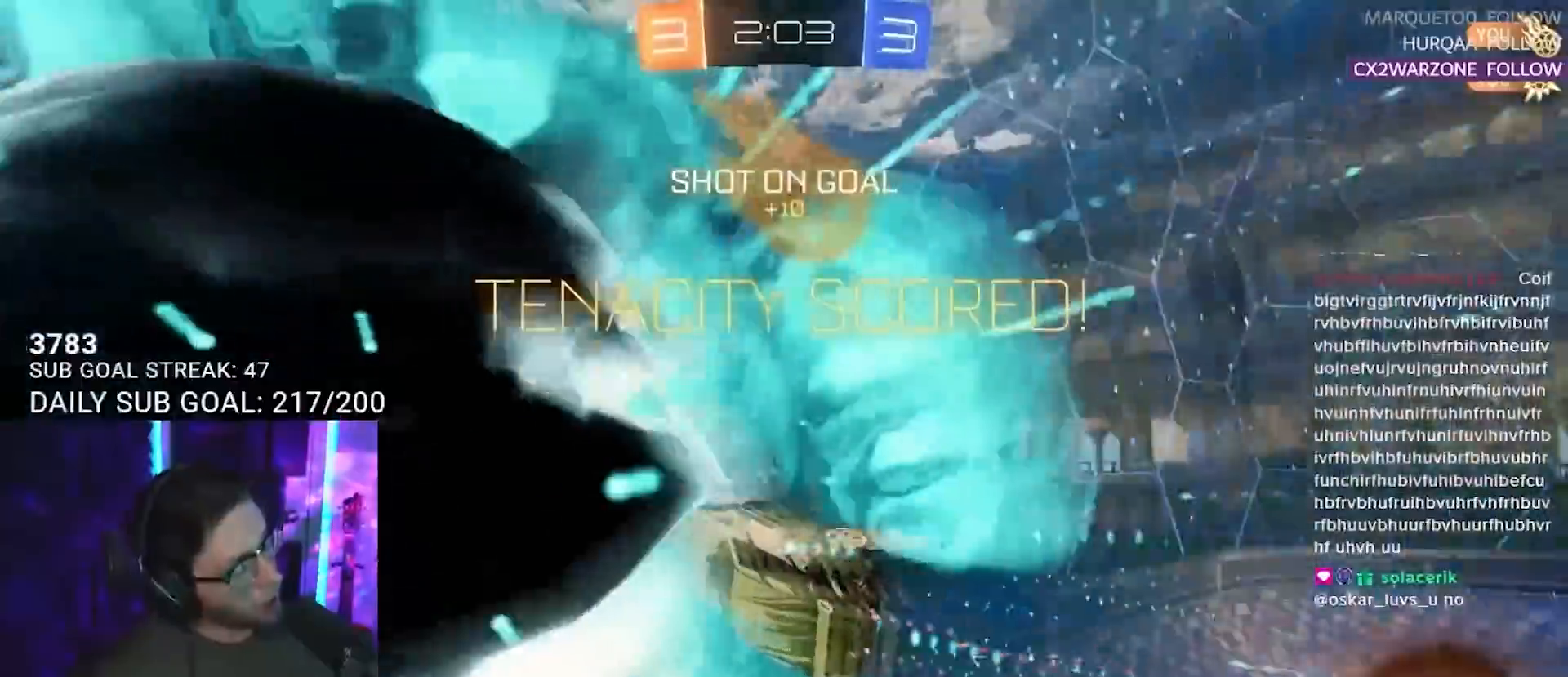
{"buttons": [], "left_stick": "right", "right_stick": "center", "events": [[50, "TRIANGLE", "up"], [383, "left_stick", "right"], [483, "R2", "up"]]}
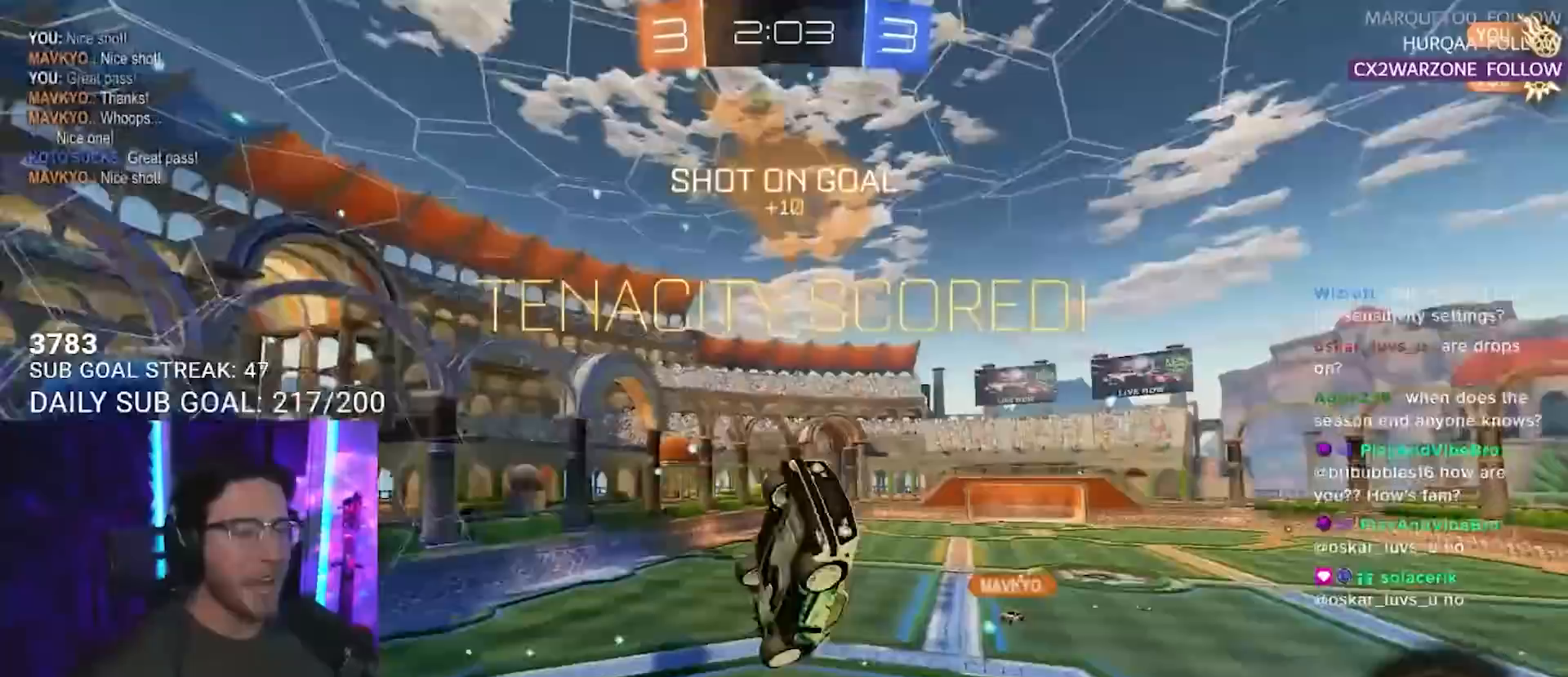
{"buttons": [], "left_stick": "down", "right_stick": "center", "events": [[83, "left_stick", "down-right"], [183, "left_stick", "down"]]}
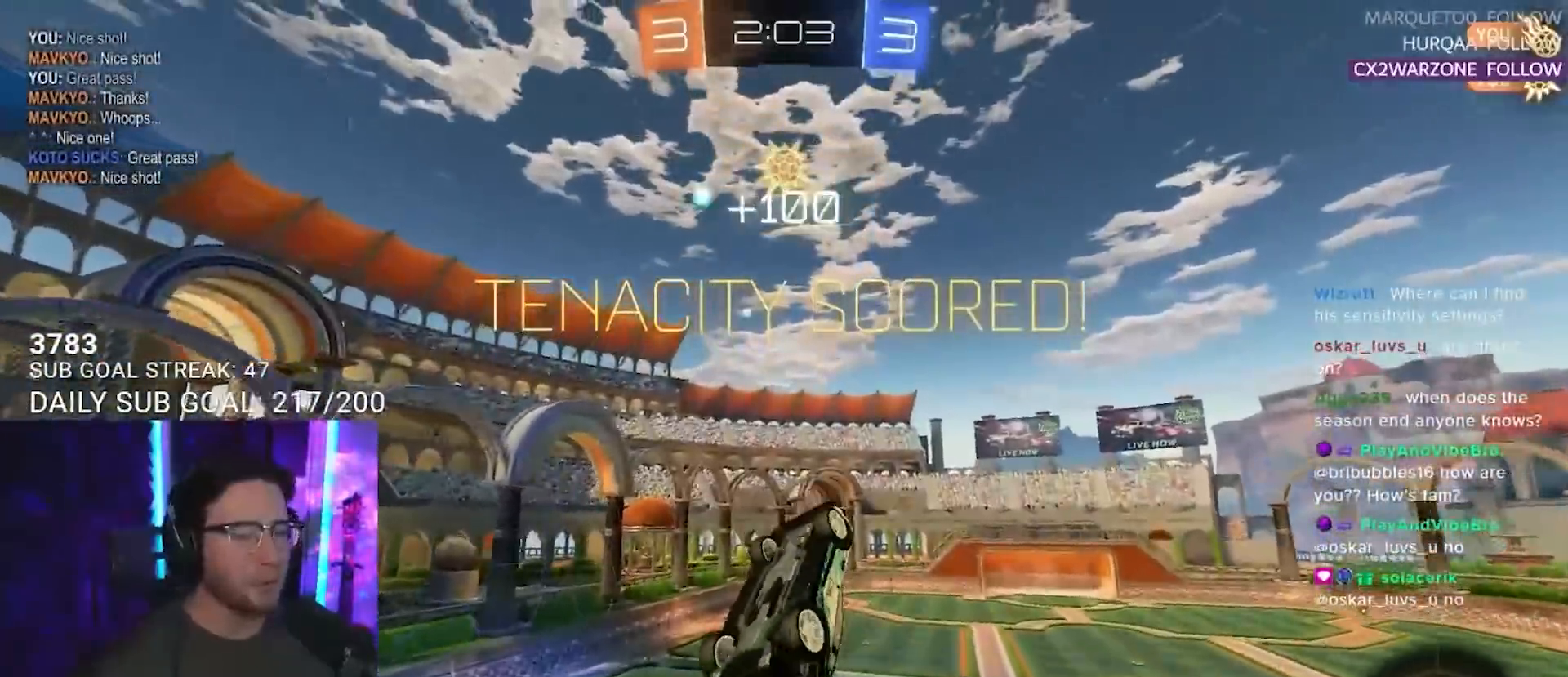
{"buttons": ["L2"], "left_stick": "right", "right_stick": "center", "events": [[83, "L2", "down"], [150, "left_stick", "up-right"], [383, "left_stick", "right"]]}
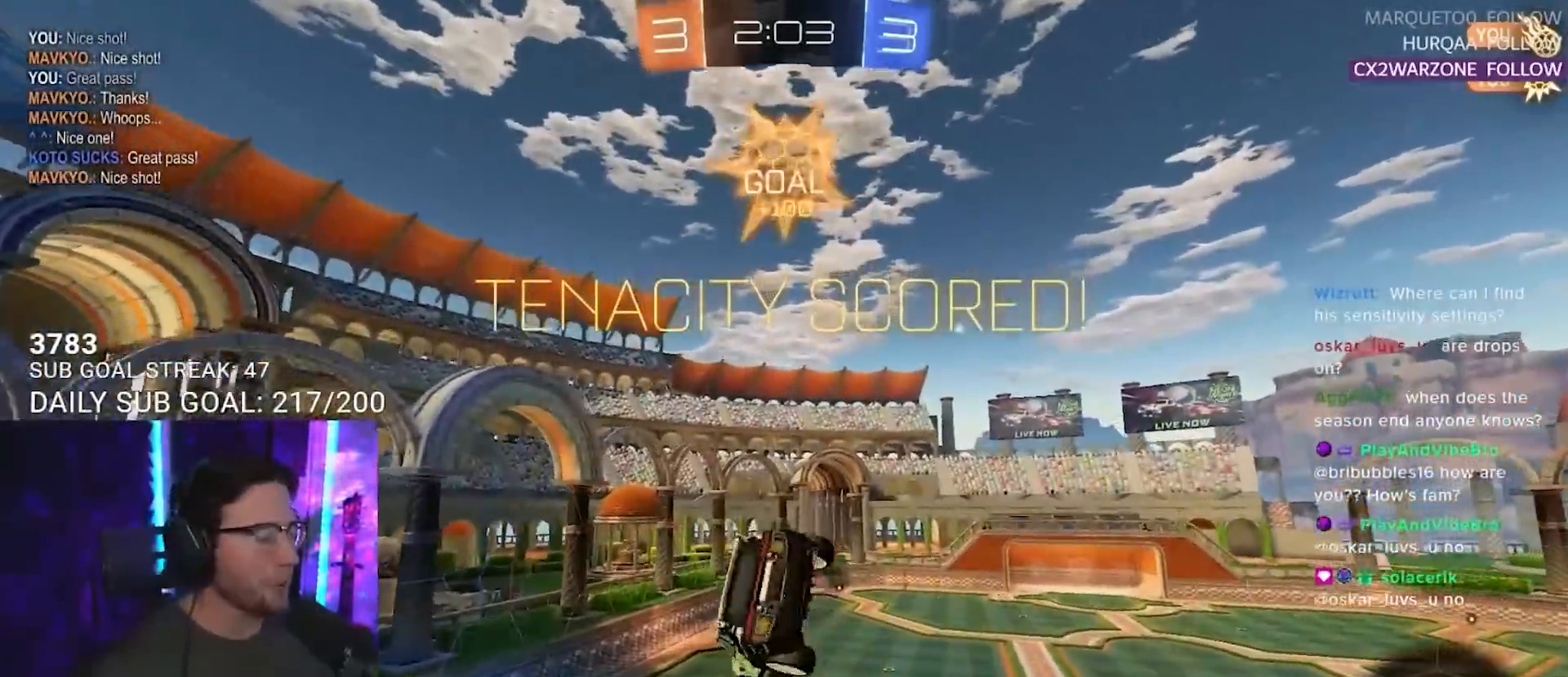
{"buttons": [], "left_stick": "center", "right_stick": "center", "events": [[117, "L2", "up"], [150, "left_stick", "center"]]}
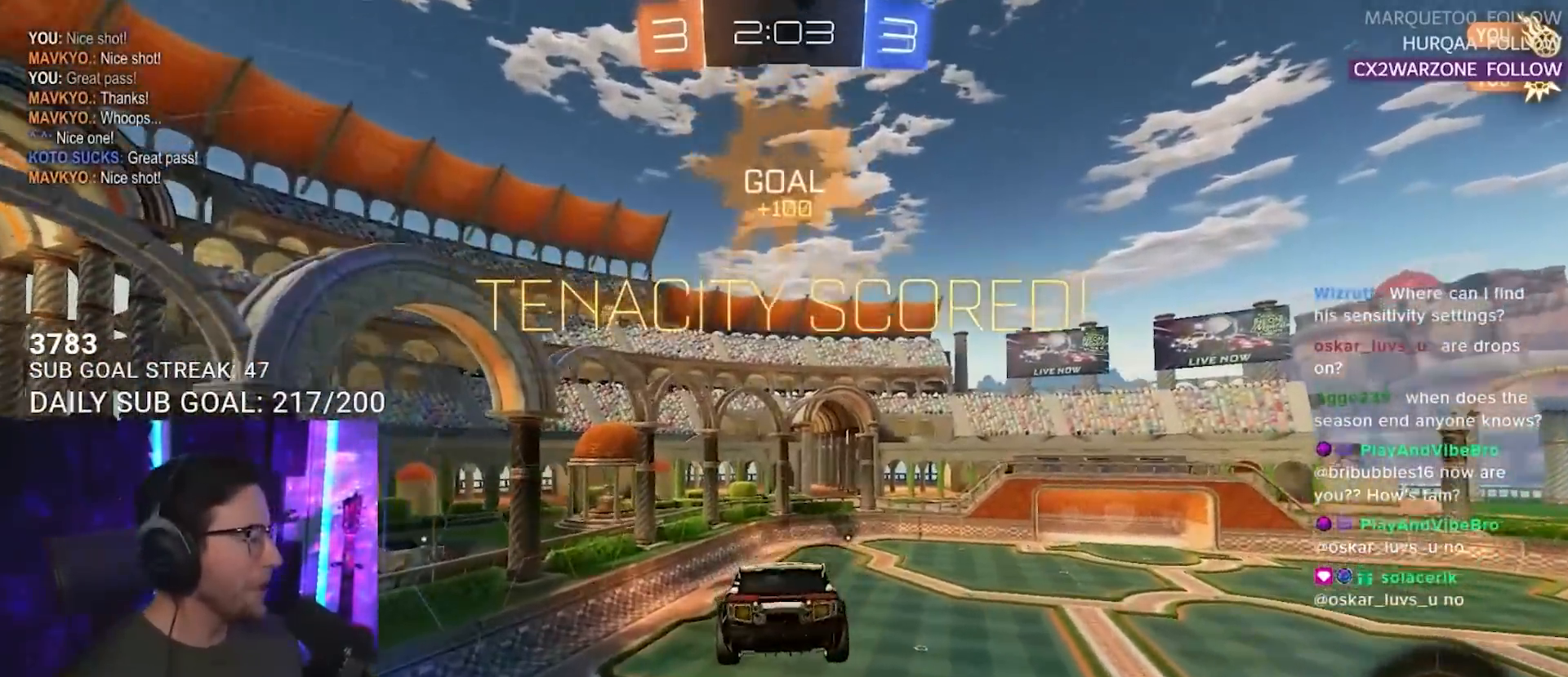
{"buttons": [], "left_stick": "center", "right_stick": "center", "events": [[383, "left_stick", "down-left"], [450, "left_stick", "center"]]}
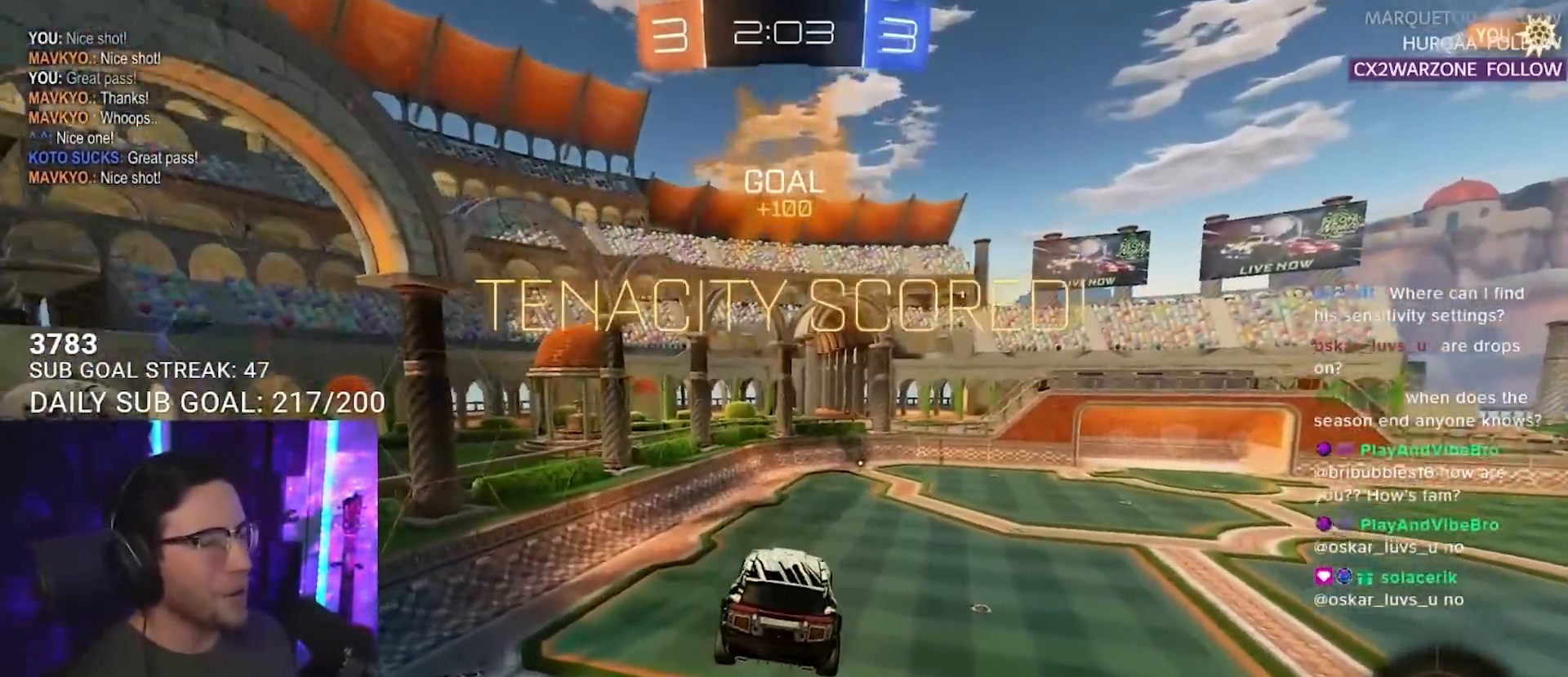
{"buttons": [], "left_stick": "center", "right_stick": "center", "events": []}
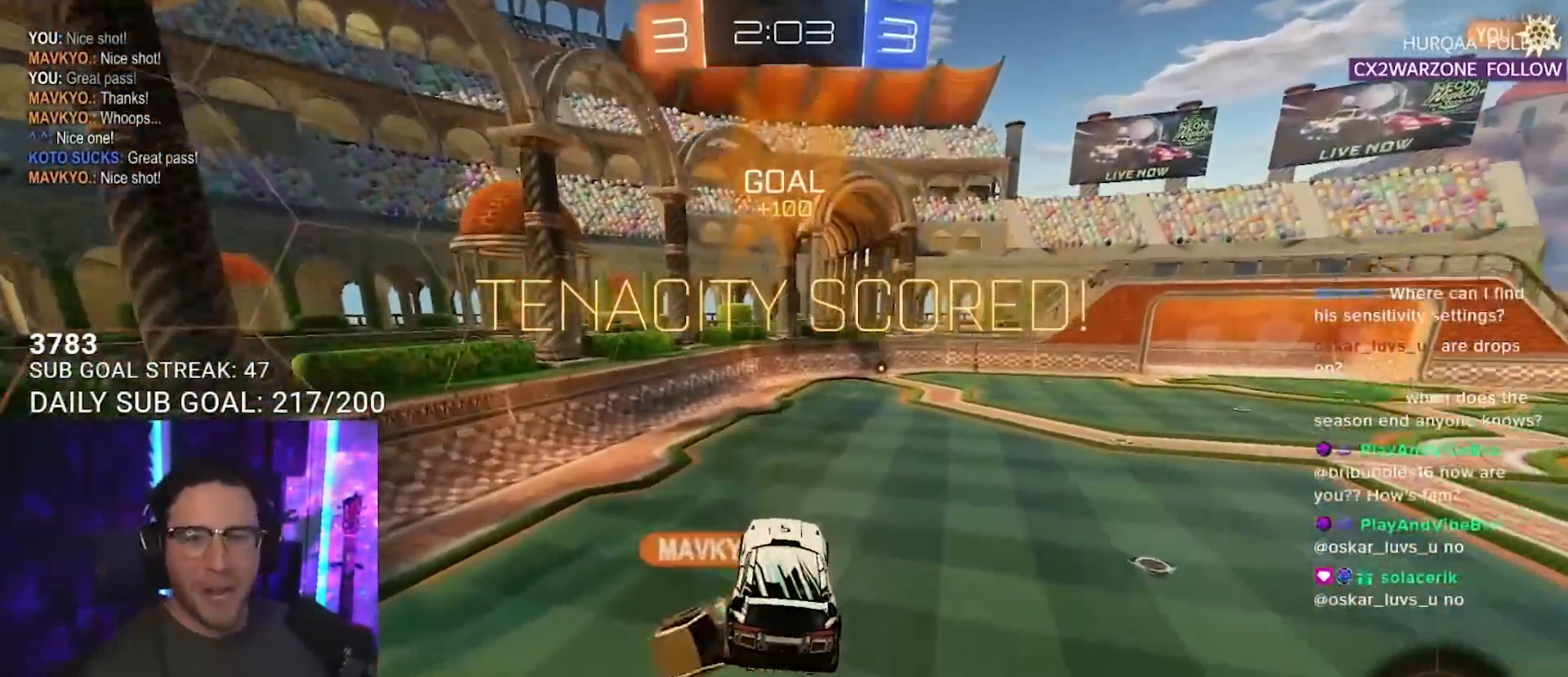
{"buttons": [], "left_stick": "center", "right_stick": "center", "events": []}
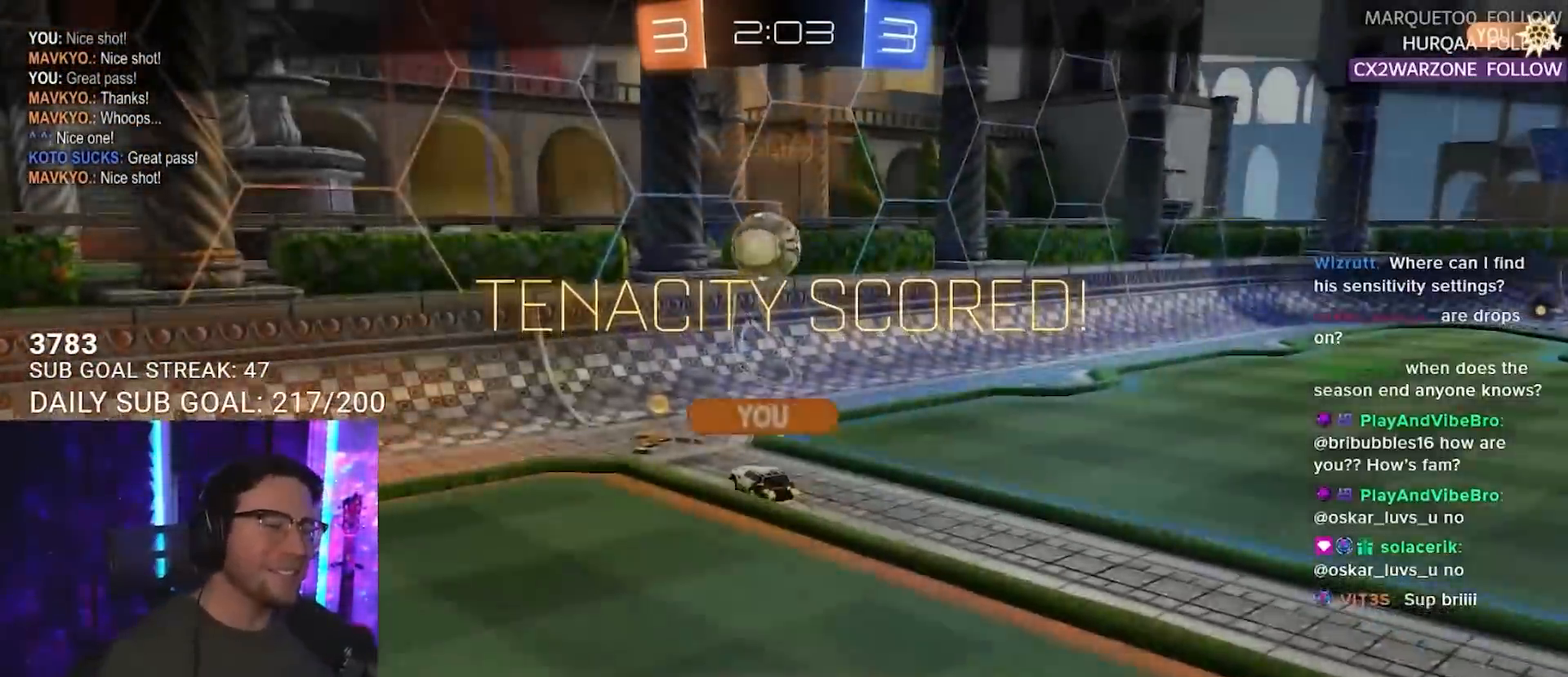
{"buttons": ["R2"], "left_stick": "down-left", "right_stick": "center", "events": [[33, "R2", "down"], [33, "left_stick", "left"], [100, "left_stick", "right"], [317, "left_stick", "down-left"], [333, "R2", "up"], [367, "L2", "down"], [367, "left_stick", "center"], [450, "R2", "down"], [467, "L2", "up"], [500, "left_stick", "down-left"]]}
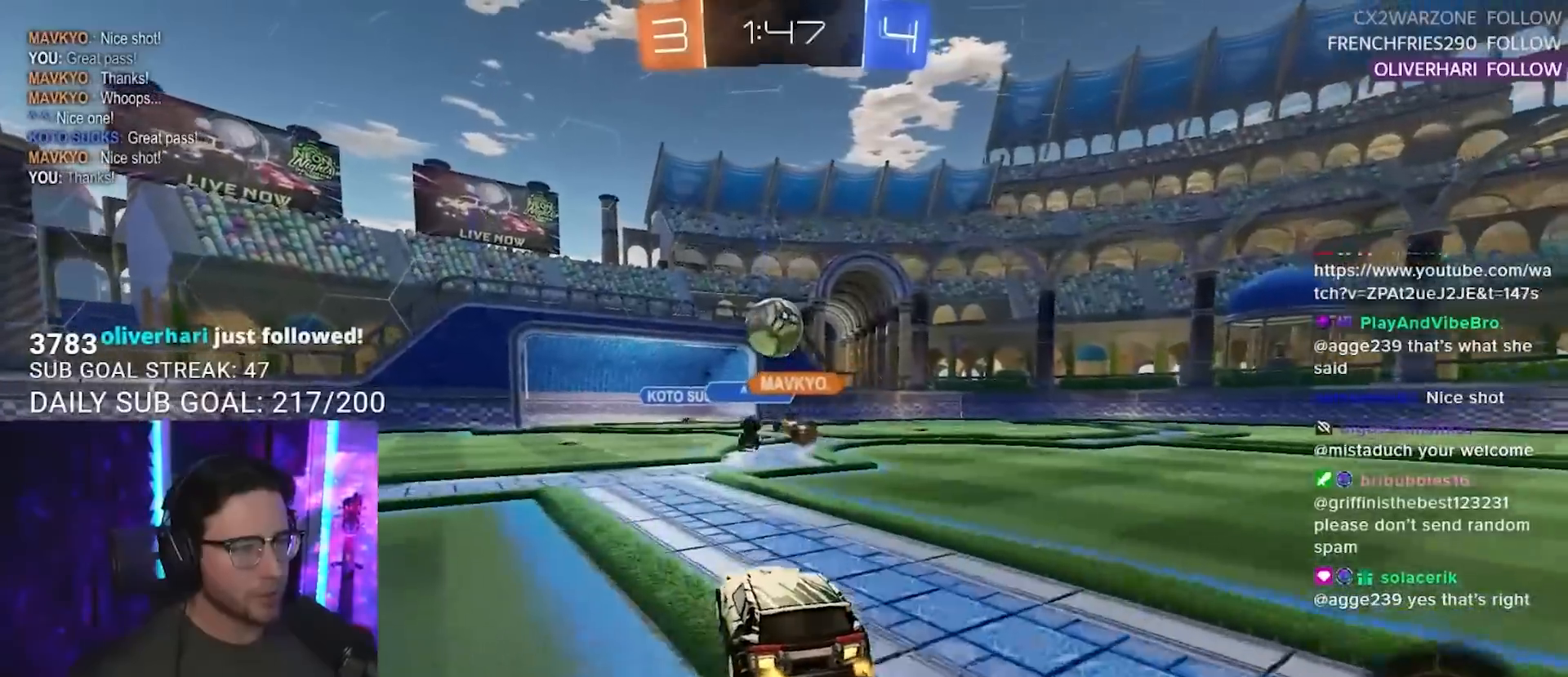
{"buttons": ["R2"], "left_stick": "up-right", "right_stick": "center", "events": [[33, "CROSS", "down"], [133, "left_stick", "down"], [250, "left_stick", "up-left"], [267, "L2", "down"], [350, "CROSS", "up"], [367, "L2", "up"], [400, "left_stick", "up-right"]]}